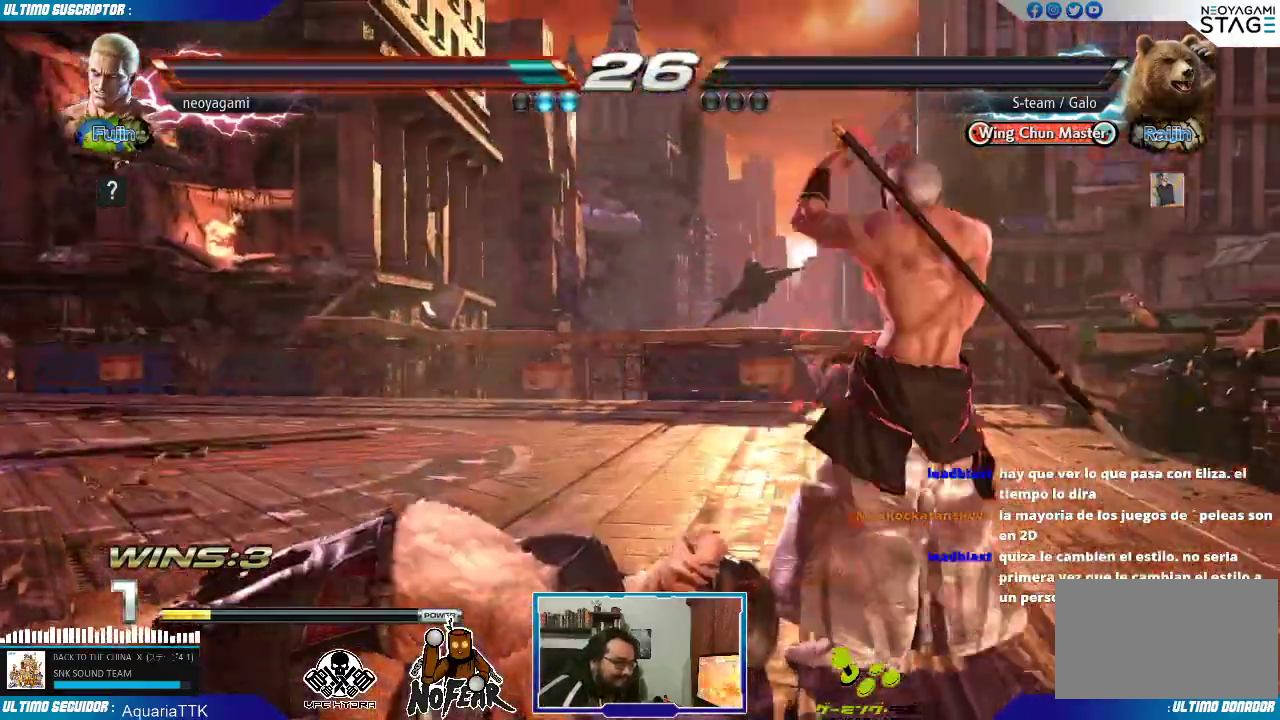
Gameplay with a controller (arcade stick); each line is a JSON object with the inputs held at the frame after it. "events" lists button and stick changes between this image and that frame as [ms after this image, input, new state], when the widget could be followed in between. Not read: L3 R3.
{"buttons": [], "left_stick": "center", "events": []}
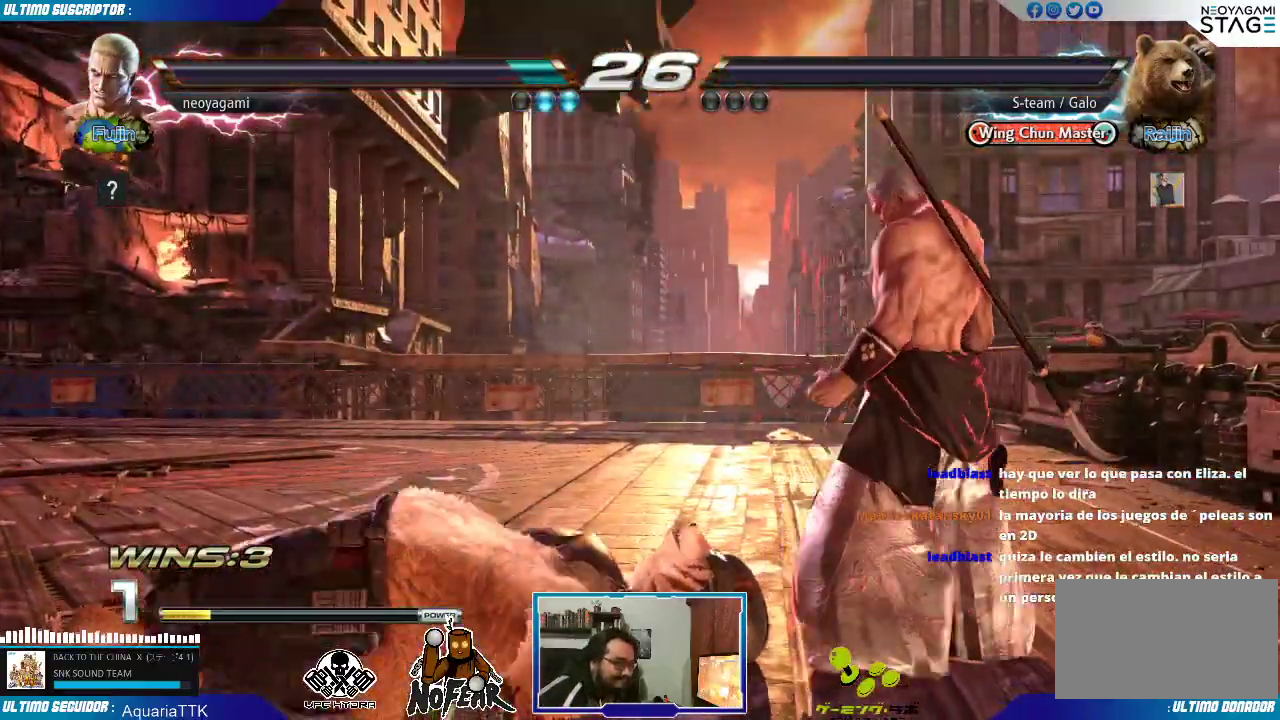
{"buttons": [], "left_stick": "center", "events": []}
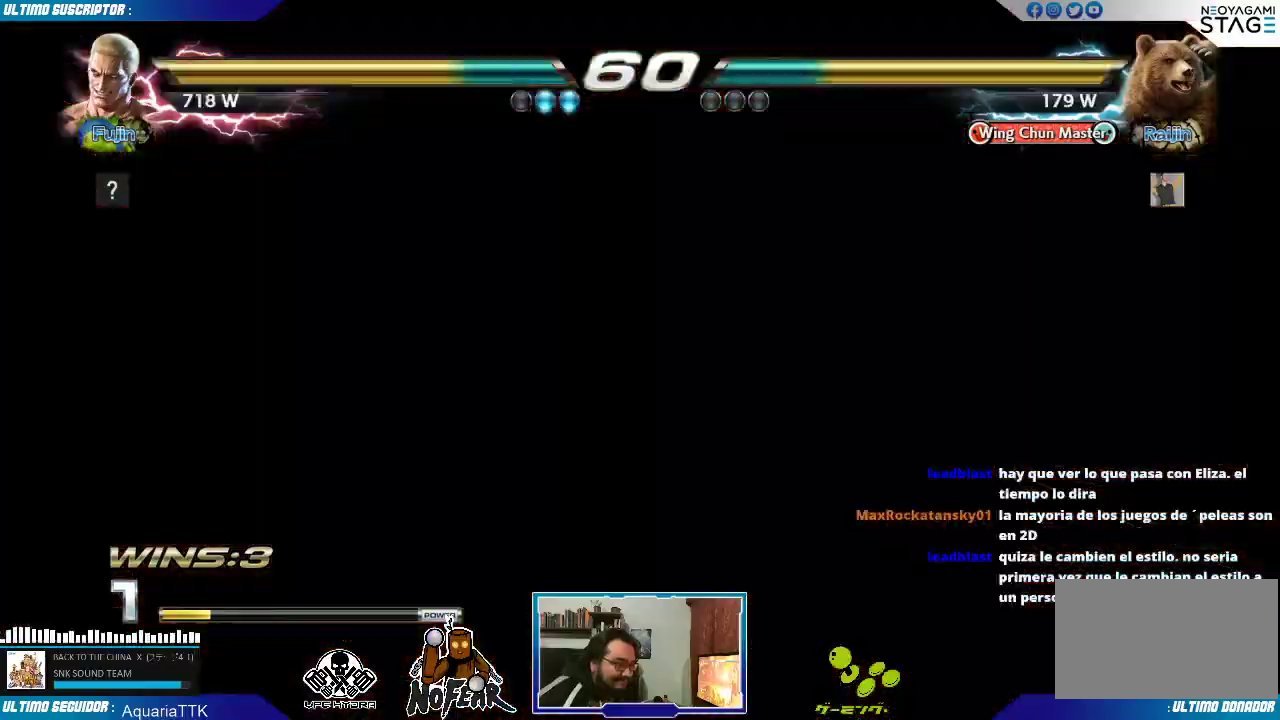
{"buttons": [], "left_stick": "center", "events": []}
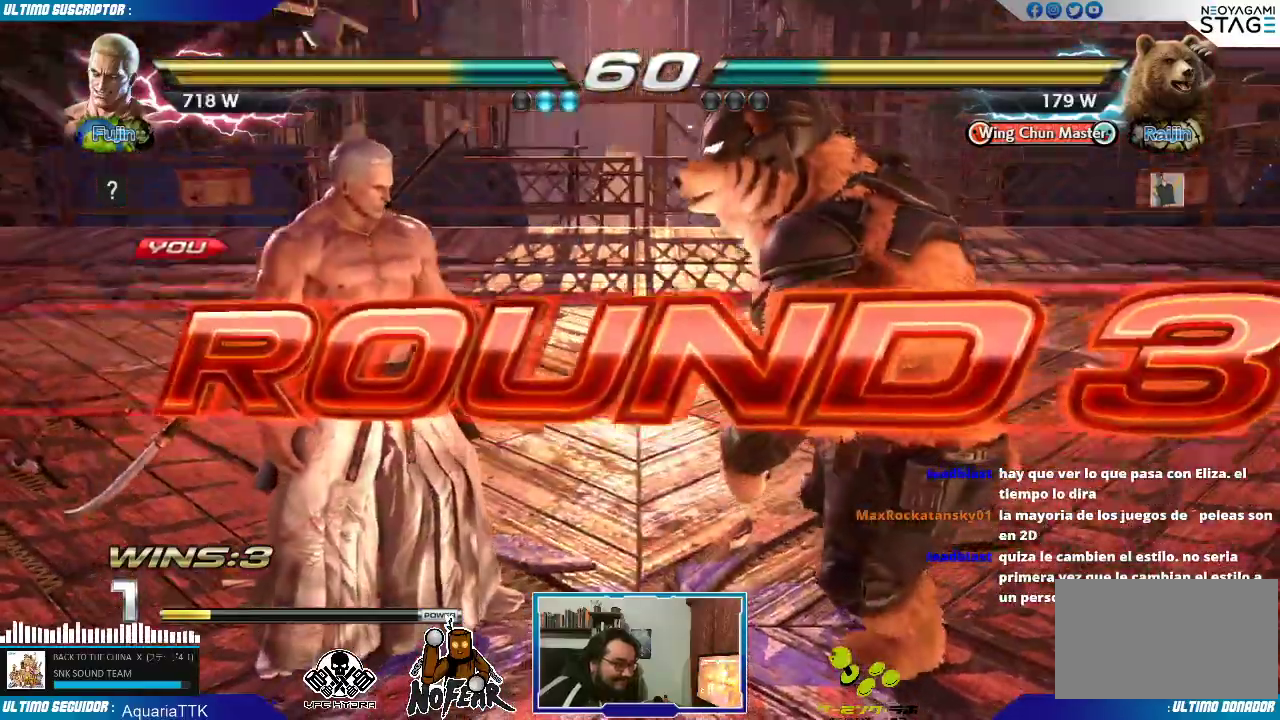
{"buttons": [], "left_stick": "center", "events": [[433, "L1", "down"], [483, "L1", "up"]]}
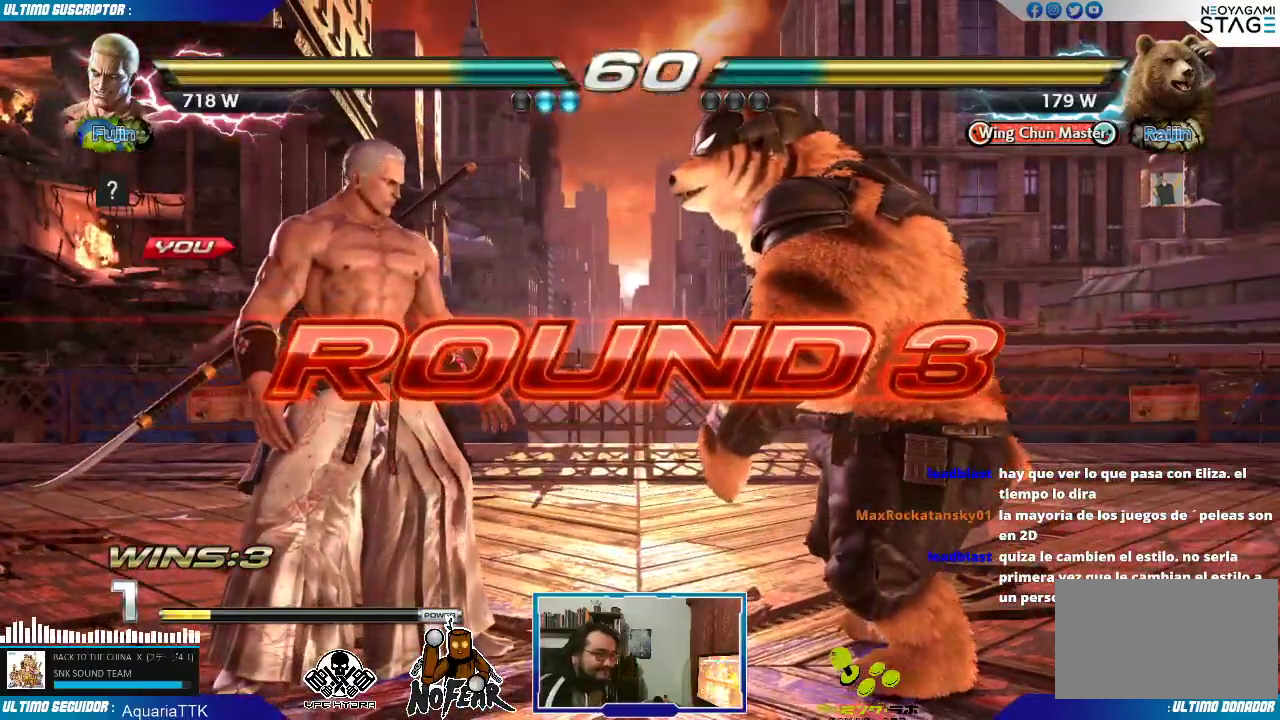
{"buttons": [], "left_stick": "left", "events": [[483, "left_stick", "left"]]}
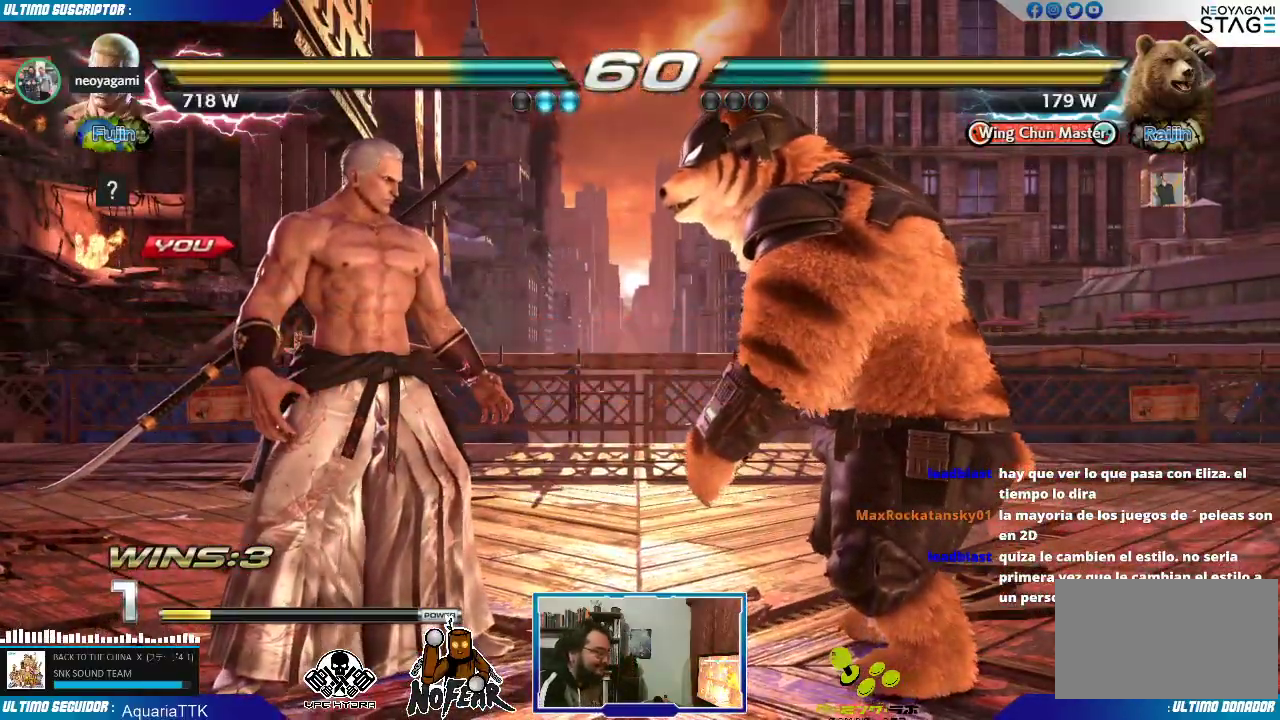
{"buttons": [], "left_stick": "center", "events": [[100, "left_stick", "center"], [250, "left_stick", "left"], [367, "left_stick", "center"]]}
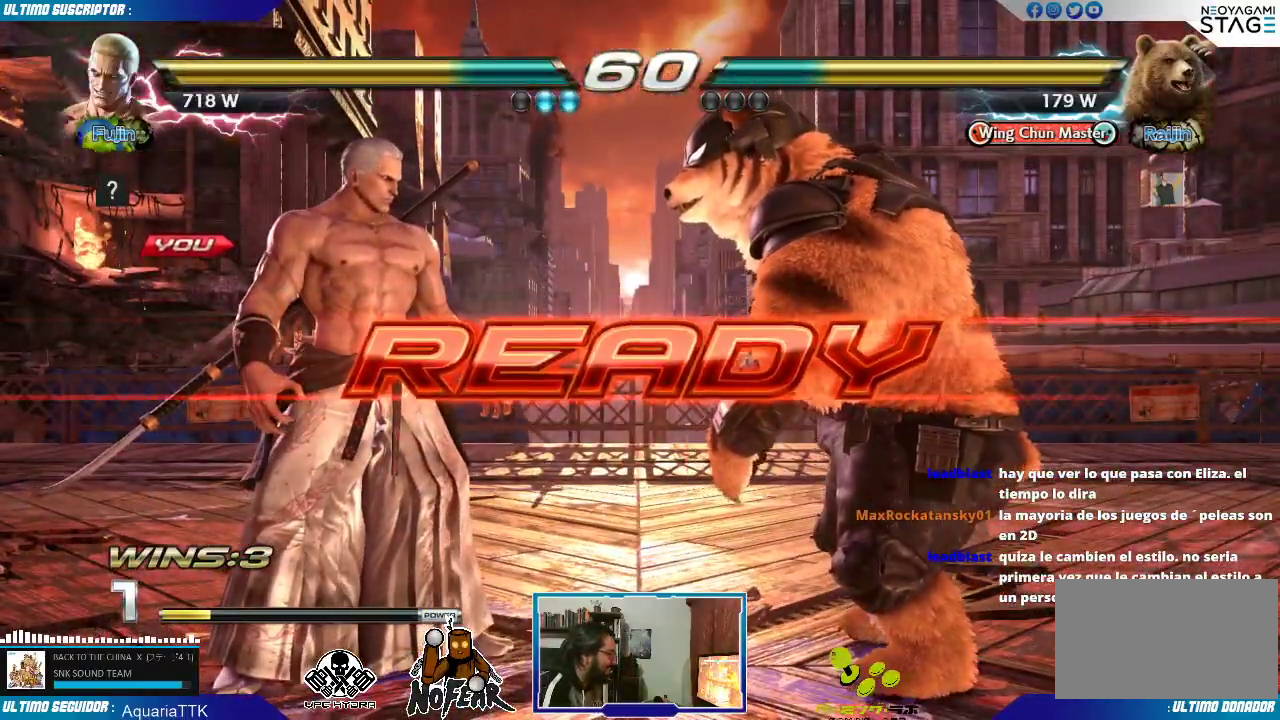
{"buttons": [], "left_stick": "center", "events": [[333, "left_stick", "left"], [483, "left_stick", "center"]]}
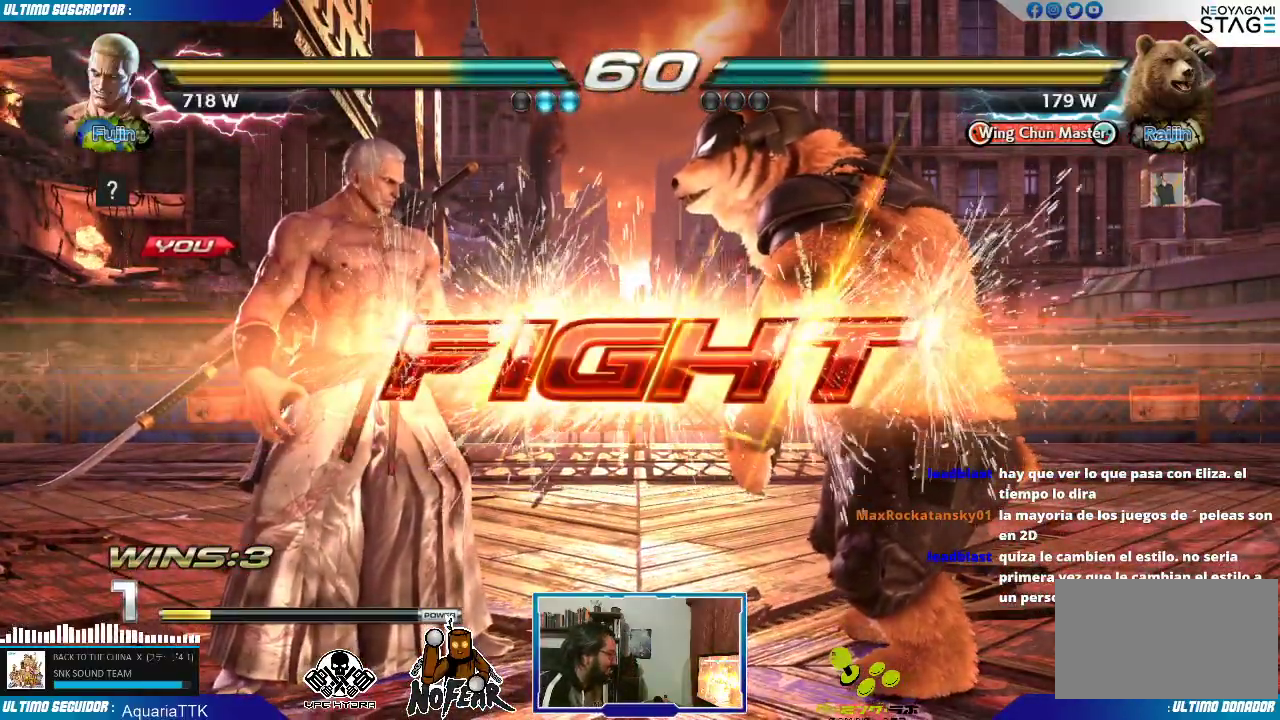
{"buttons": ["L2"], "left_stick": "center", "events": [[183, "left_stick", "down"], [250, "CROSS", "down"], [283, "CROSS", "up"], [317, "left_stick", "center"], [383, "left_stick", "right"], [417, "L2", "down"], [450, "L2", "up"], [450, "left_stick", "center"], [500, "L2", "down"]]}
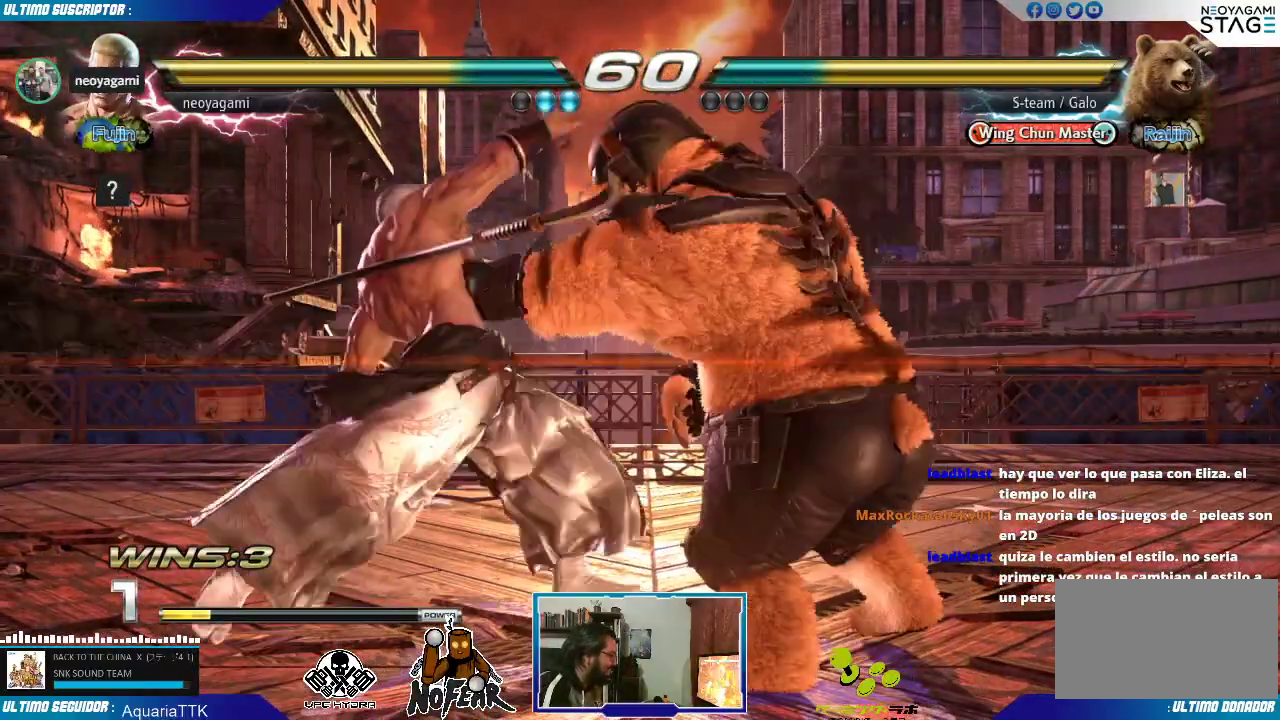
{"buttons": [], "left_stick": "center", "events": [[67, "L2", "up"]]}